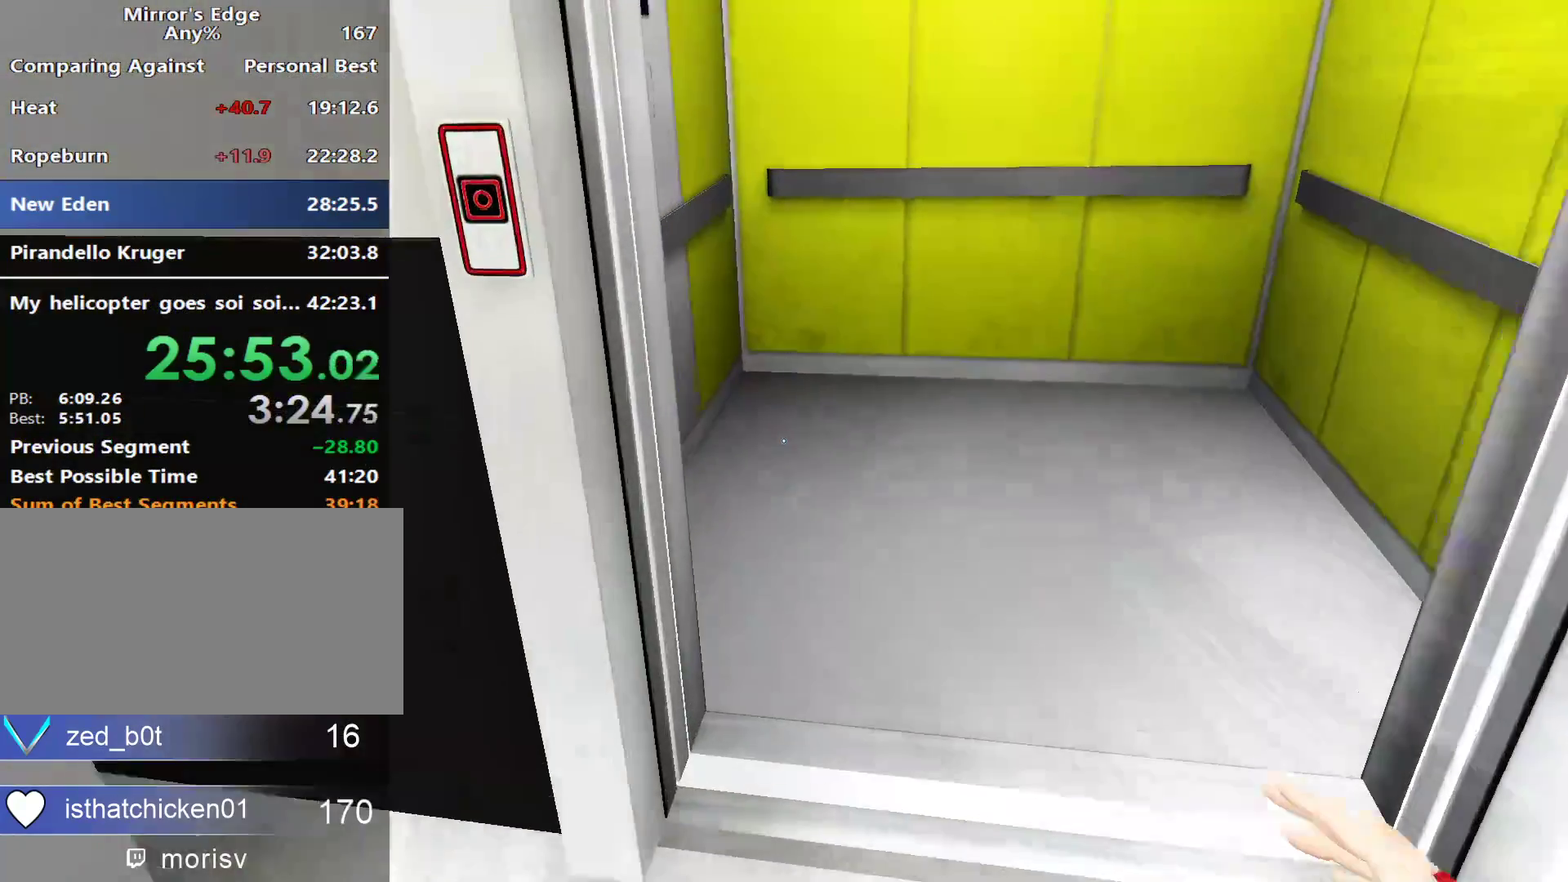
Gameplay with keyboard and mouse; each line is a JSON object with the keys and mouse buttons held at the frame after it. "events" lists presses ("down") and releases ("up") of "a", "alt", "ctrl", "d", "e", "q", "s", "shift", "space", "tab", "w", "mouse_left", "mouse_right", "mouse_wheel_up" and "mouse_wheel_down" between this image and that frame as [ms after this image, input, new state], when the widget could be followed in between. "mouse_left", "mouse_right", "mouse_wheel_up", "mouse_wheel_down" = the "left", "right", "wheel_up", "wheel_down" buttons of the "mouse" list. No other keys are recorded. Not read: mouse_move.
{"keys": ["shift", "w"], "mouse": ["wheel_up"], "events": [[417, "shift", "down"], [467, "mouse_wheel_up", "down"]]}
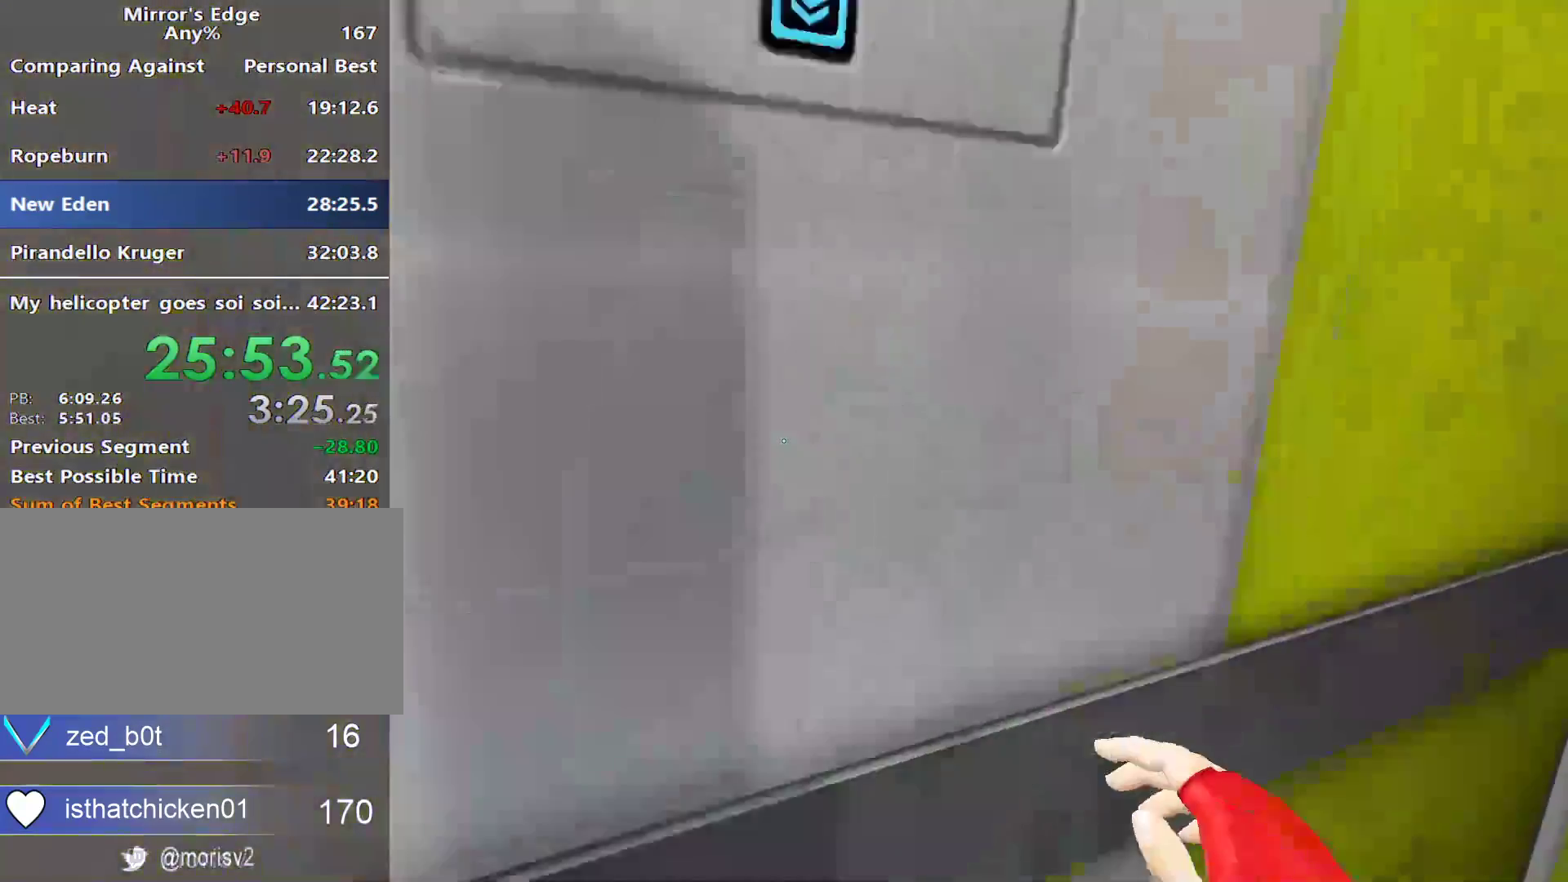
{"keys": ["shift", "w"], "mouse": [], "events": [[250, "mouse_wheel_up", "up"]]}
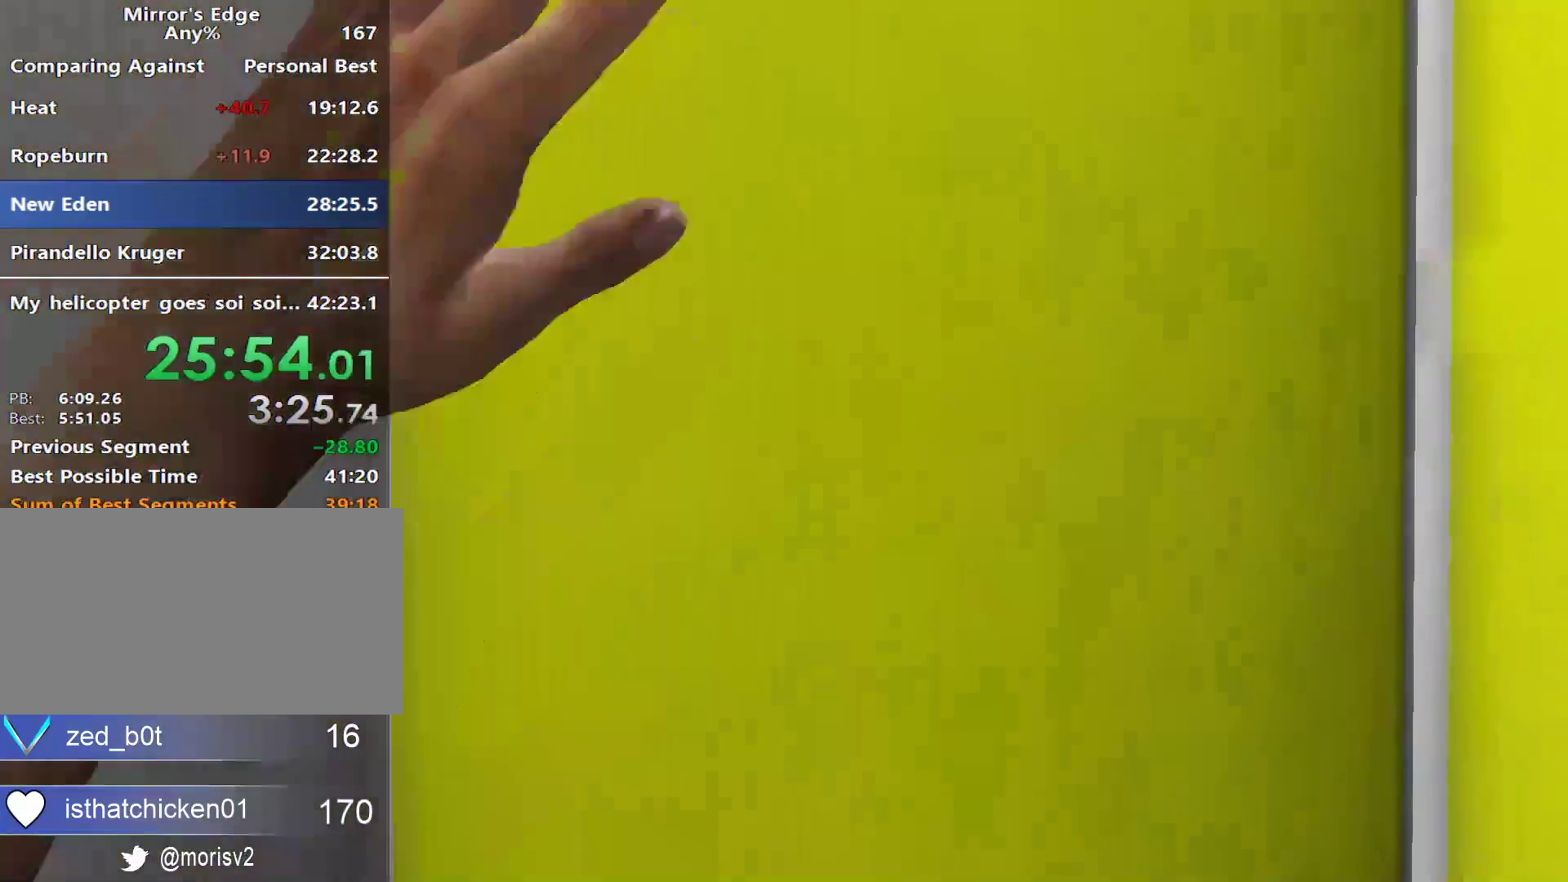
{"keys": [], "mouse": [], "events": [[133, "w", "up"], [167, "shift", "up"]]}
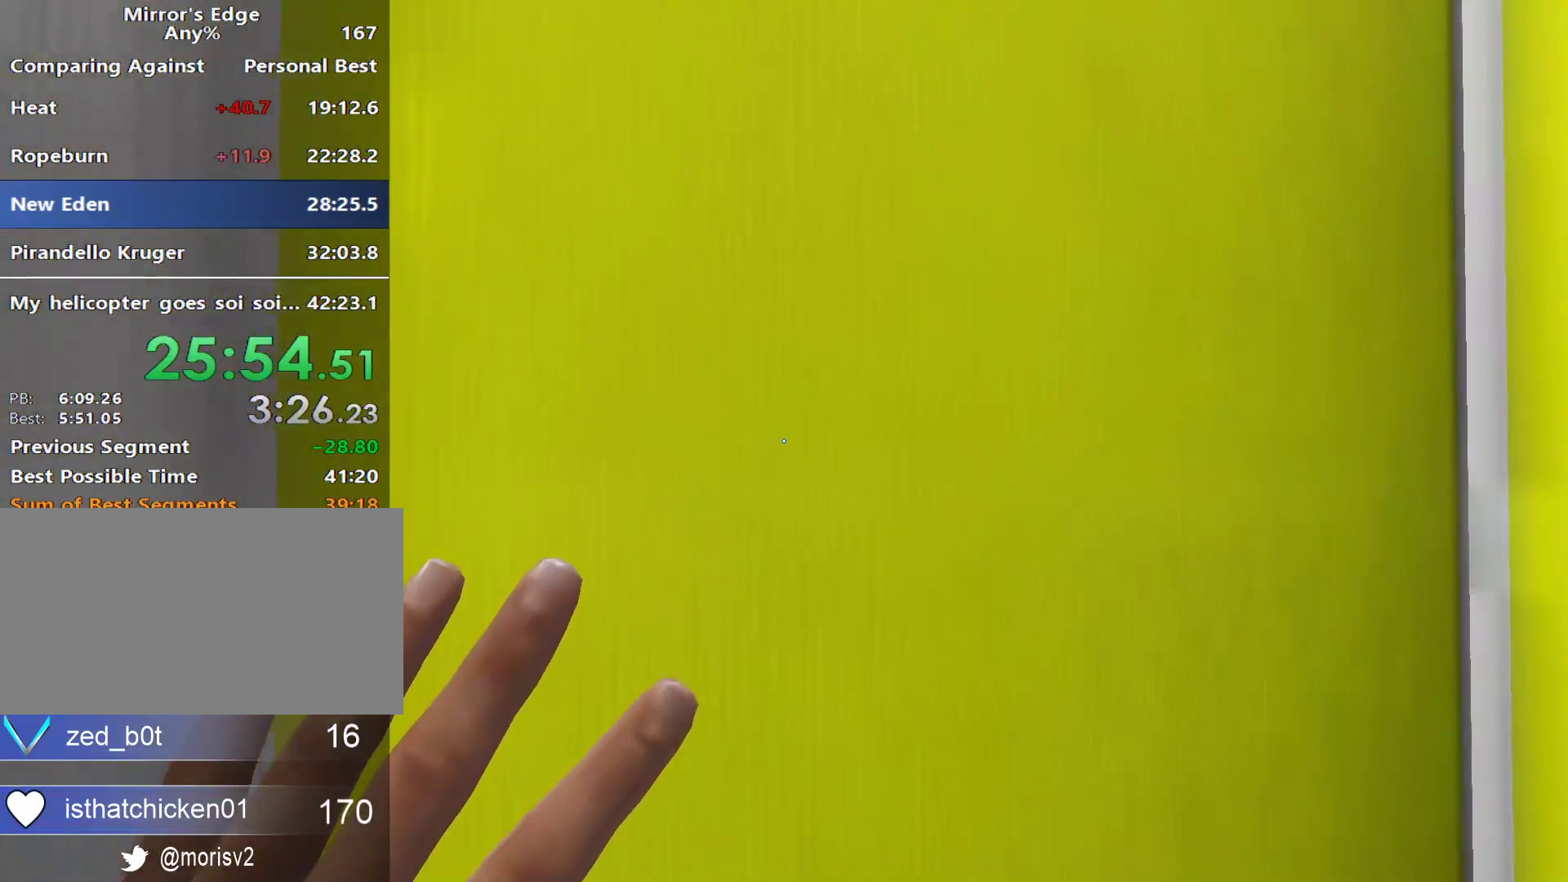
{"keys": [], "mouse": [], "events": [[50, "s", "down"], [467, "s", "up"]]}